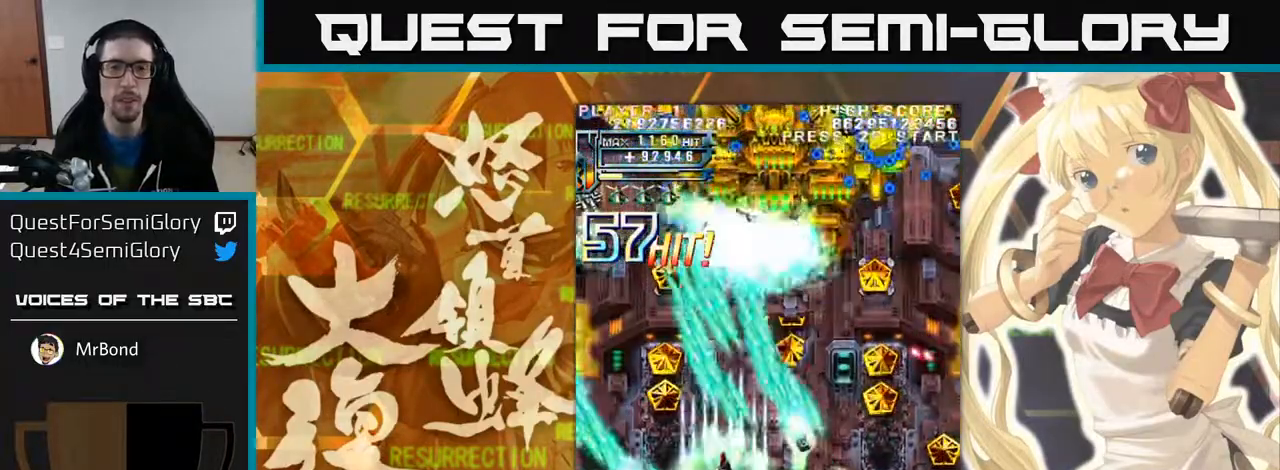
Gameplay with a controller (arcade stick); each line is a JSON object with the inputs held at the frame after it. "events" lists button and stick changes between this image and that frame as [ms after this image, input, new state], when the widget could be followed in between. Not read: L3 R3 other_buttons.
{"buttons": [], "left_stick": "up-right", "events": [[317, "left_stick", "up-right"]]}
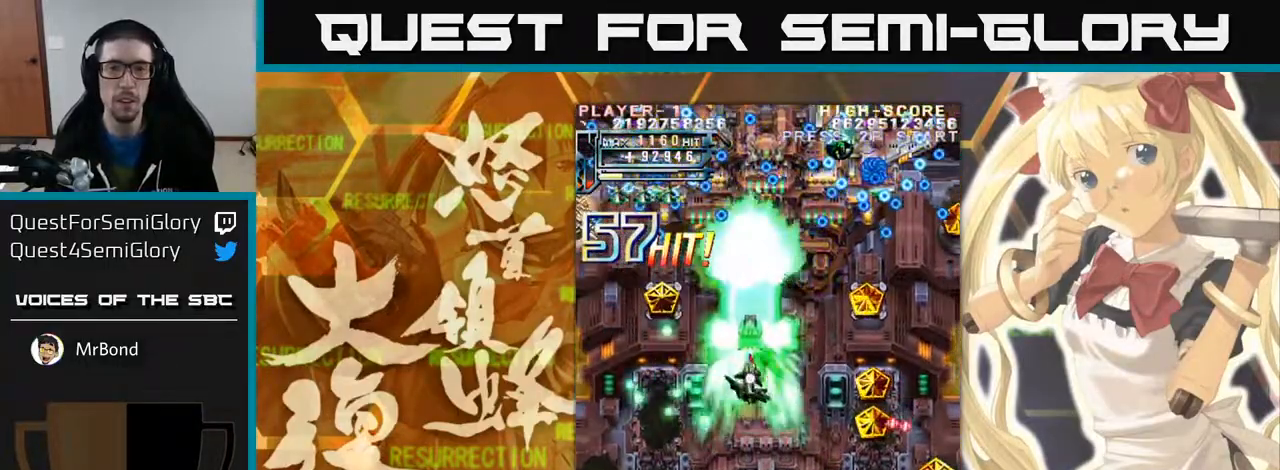
{"buttons": [], "left_stick": "up-left"}
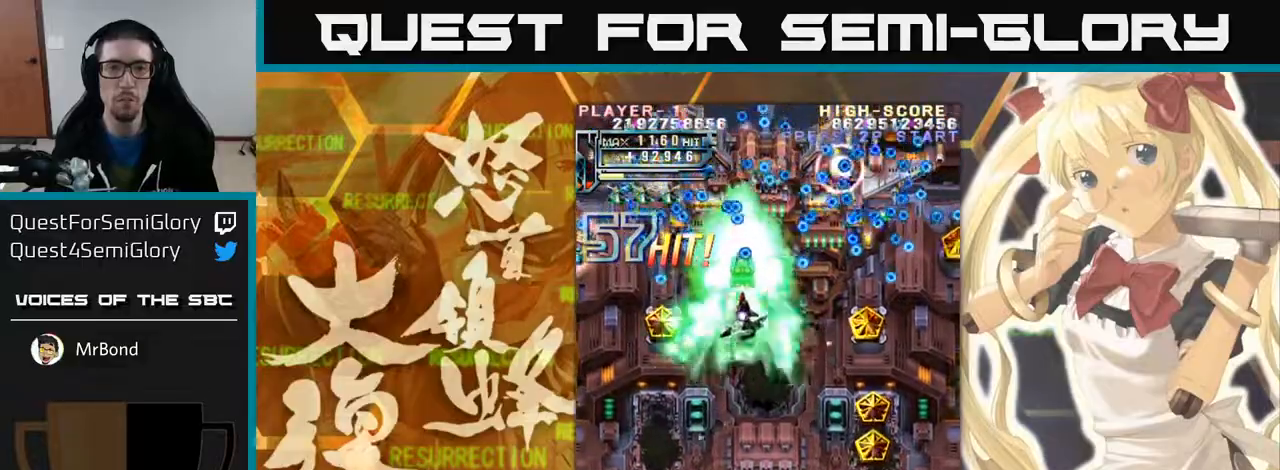
{"buttons": [], "left_stick": "down", "events": [[50, "left_stick", "down-right"], [283, "left_stick", "right"], [483, "left_stick", "down"]]}
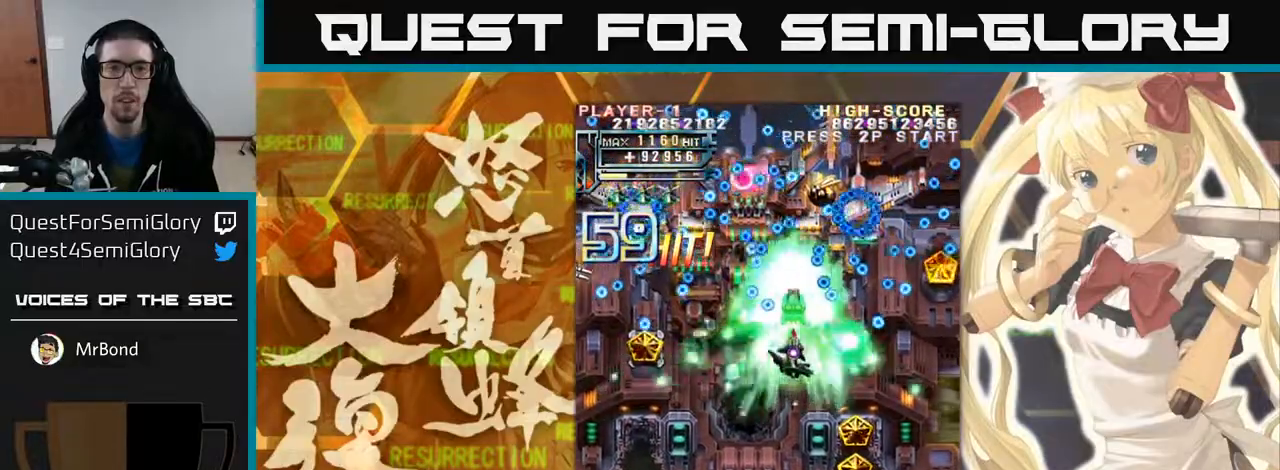
{"buttons": [], "left_stick": "down", "events": [[117, "left_stick", "down-left"], [333, "left_stick", "down"]]}
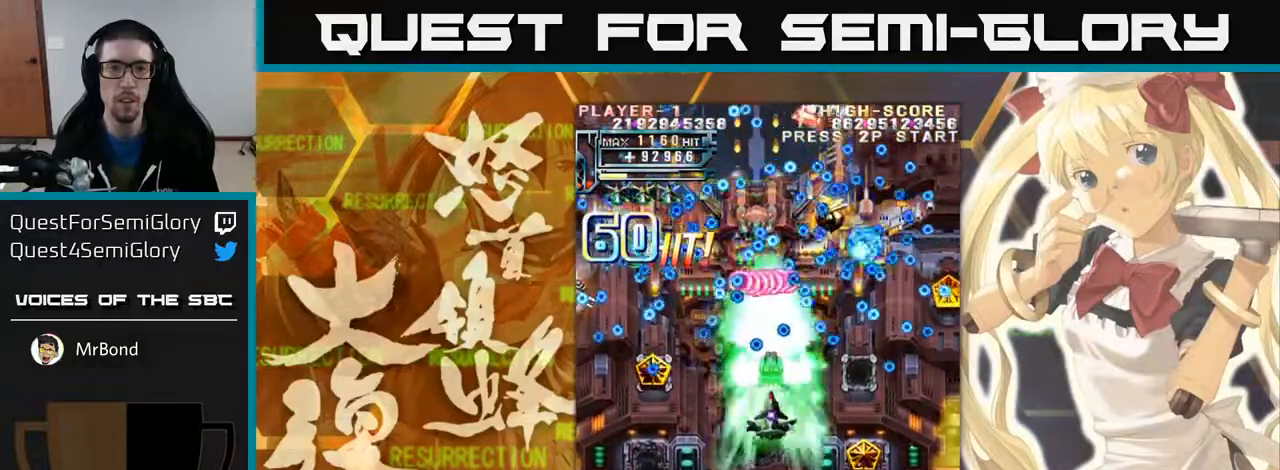
{"buttons": [], "left_stick": "down", "events": []}